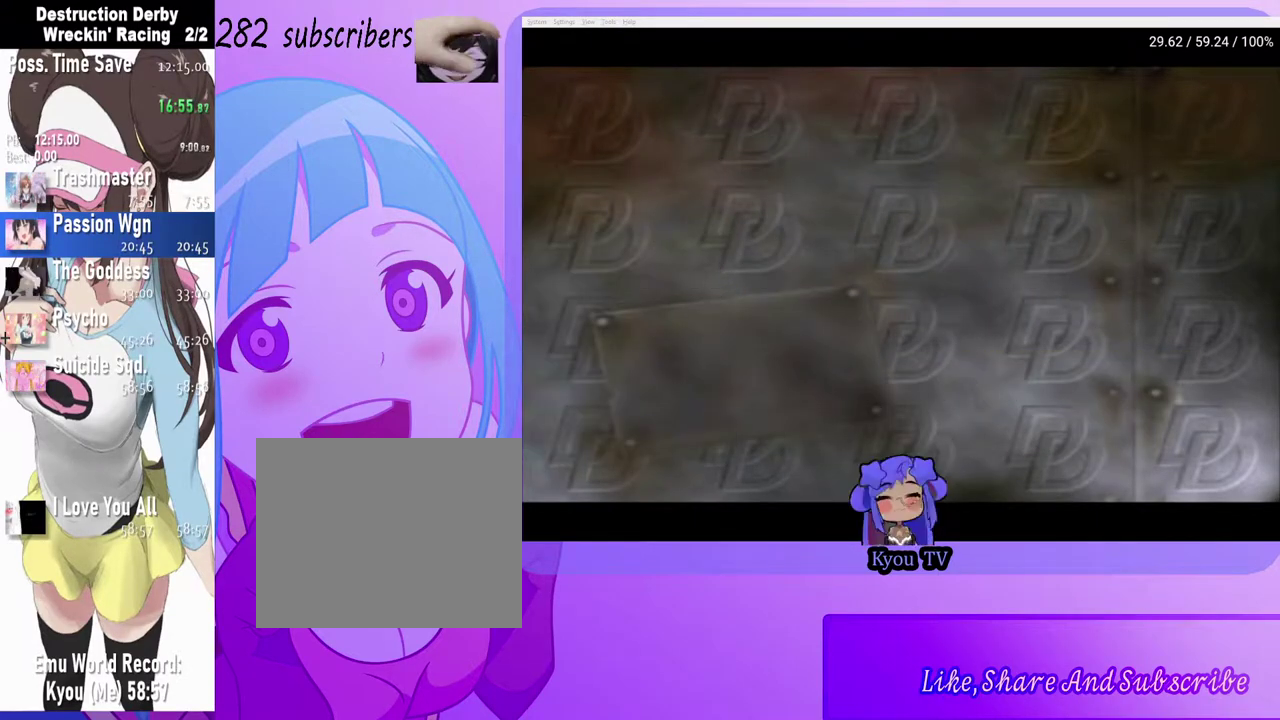
Gameplay with a controller (PlayStation layout); each line is a JSON object with the inputs held at the frame after it. "events" lists button and stick changes between this image and that frame as [ms after this image, input, new state], when the widget could be followed in between.
{"buttons": ["CROSS"], "left_stick": "center", "right_stick": "center", "events": [[17, "CROSS", "down"], [117, "CROSS", "up"], [217, "CROSS", "down"], [317, "CROSS", "up"], [383, "CROSS", "down"]]}
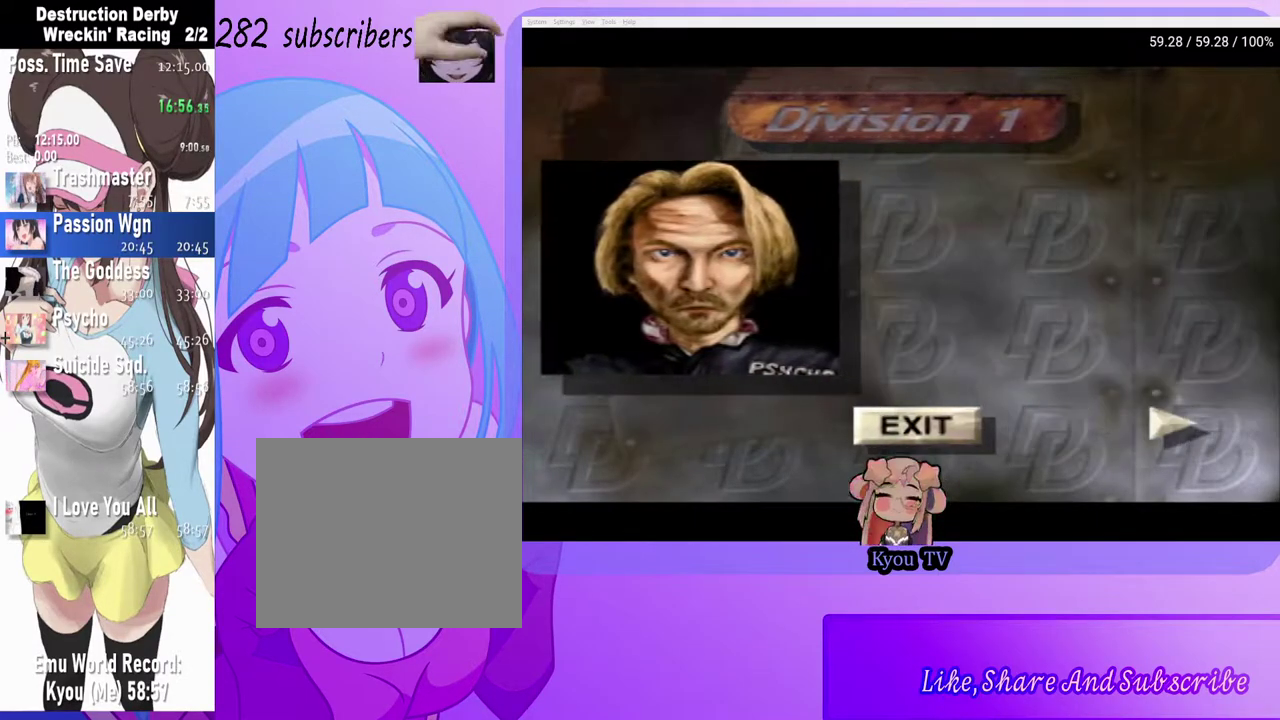
{"buttons": [], "left_stick": "center", "right_stick": "center", "events": [[17, "CROSS", "up"], [83, "CROSS", "down"], [200, "CROSS", "up"]]}
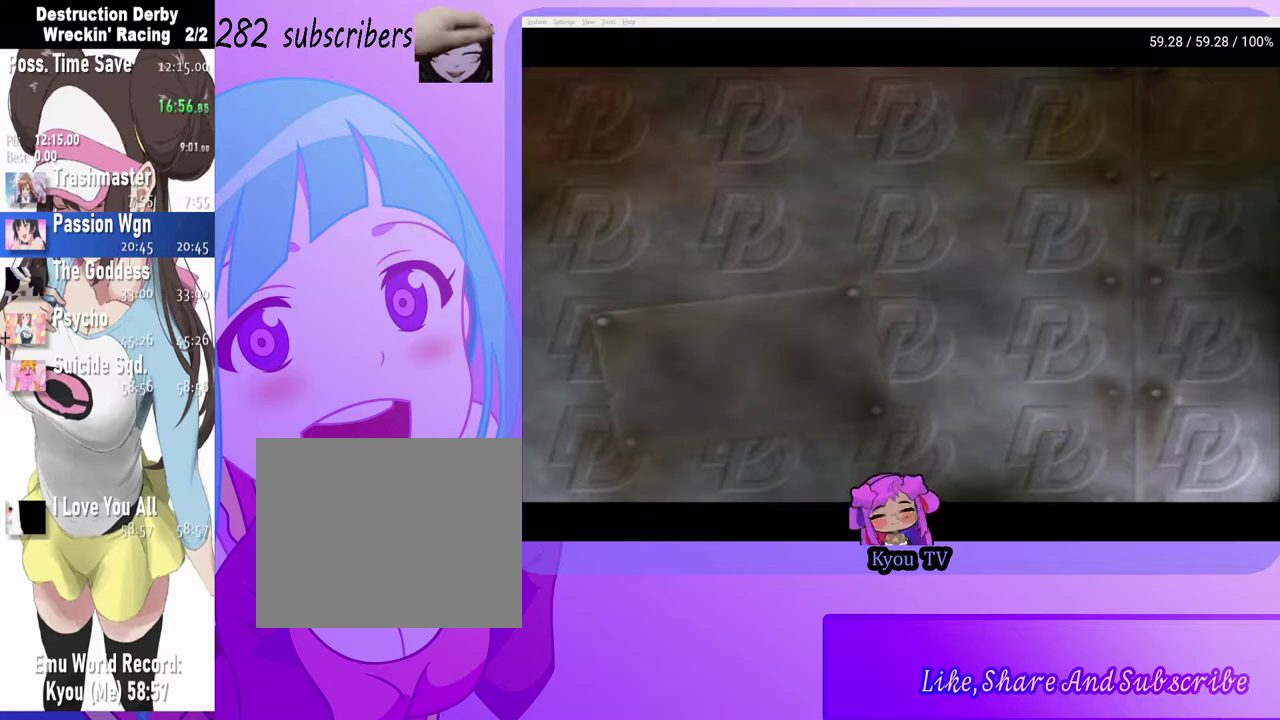
{"buttons": [], "left_stick": "center", "right_stick": "center", "events": []}
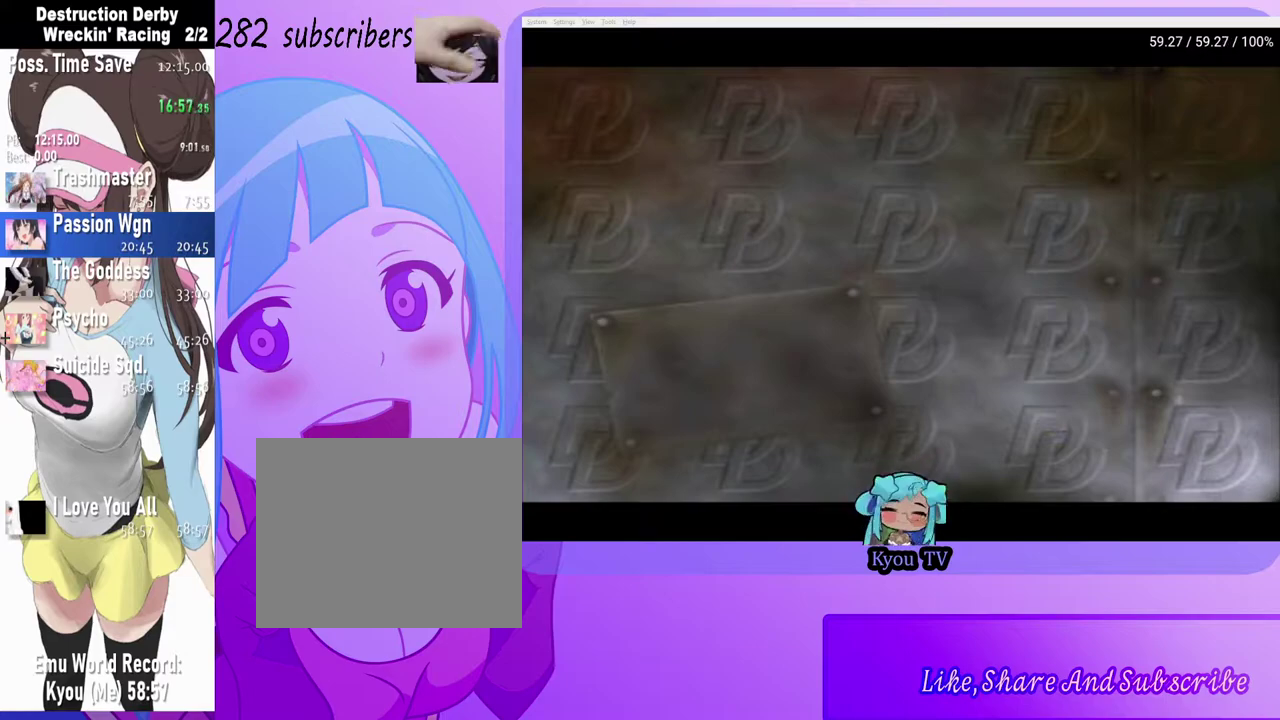
{"buttons": [], "left_stick": "center", "right_stick": "center", "events": []}
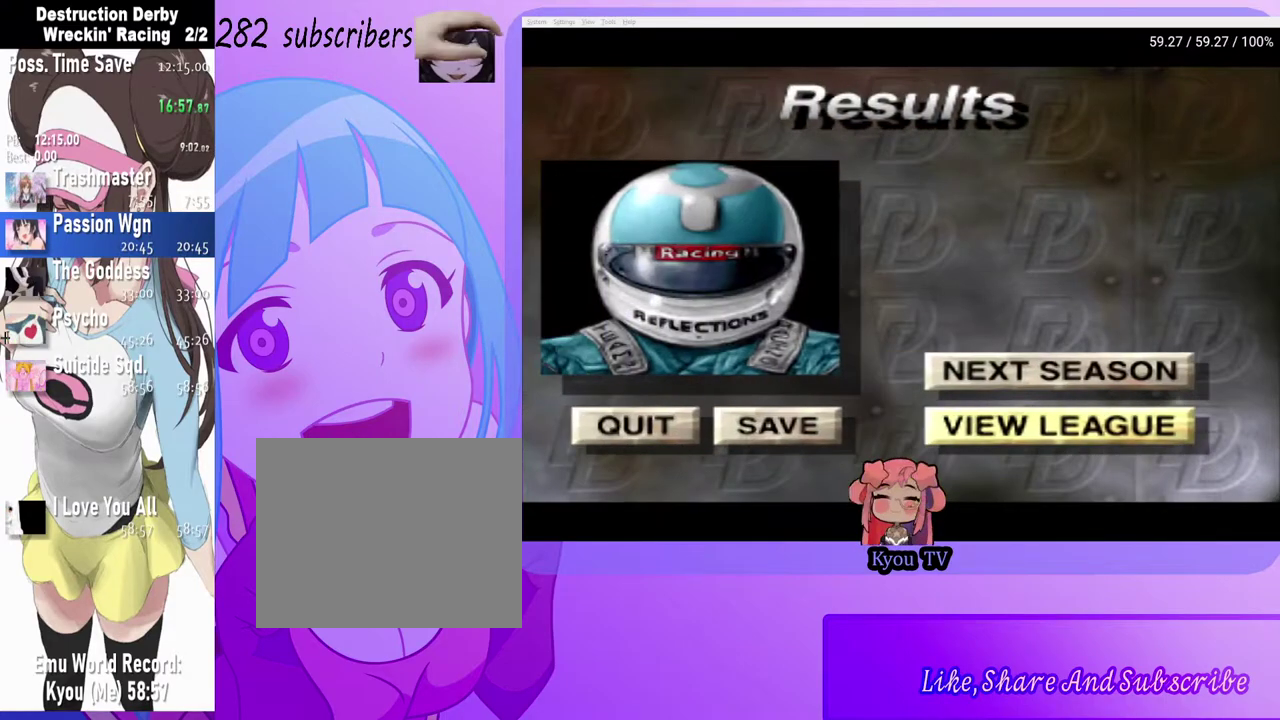
{"buttons": [], "left_stick": "center", "right_stick": "center", "events": [[50, "DPAD_UP", "down"], [150, "DPAD_UP", "up"], [367, "CROSS", "down"], [500, "CROSS", "up"]]}
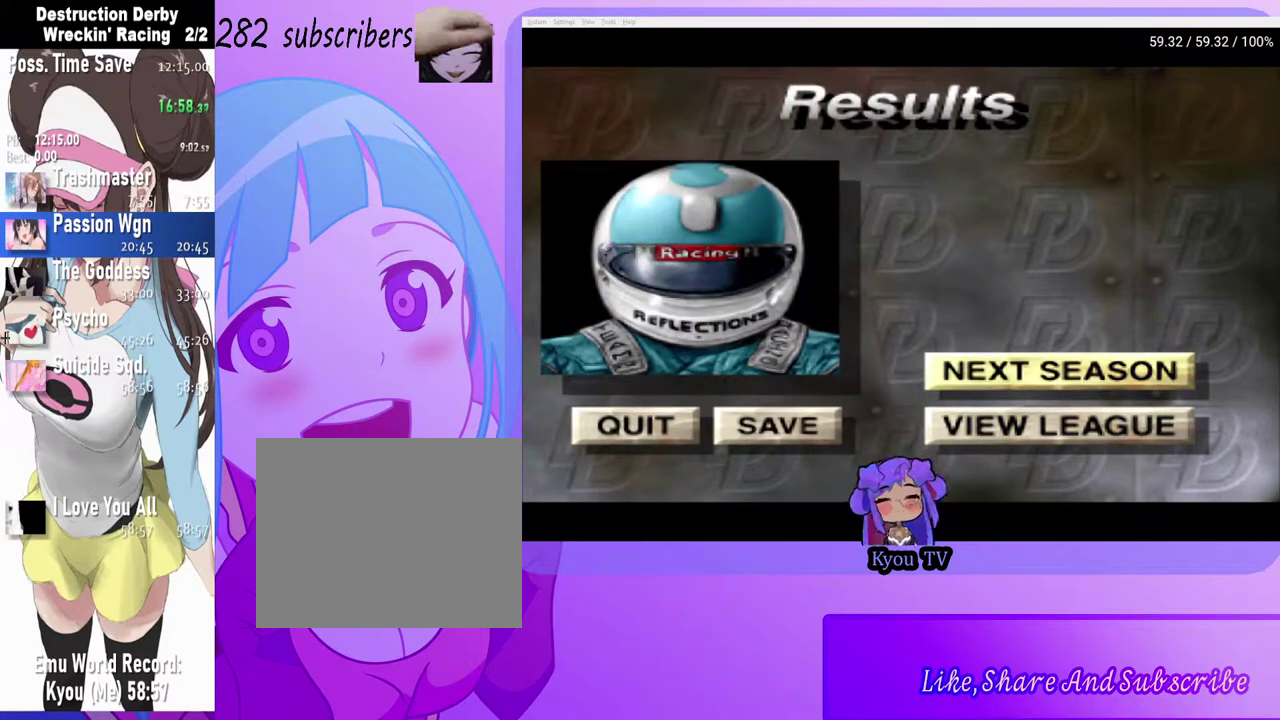
{"buttons": [], "left_stick": "center", "right_stick": "center", "events": []}
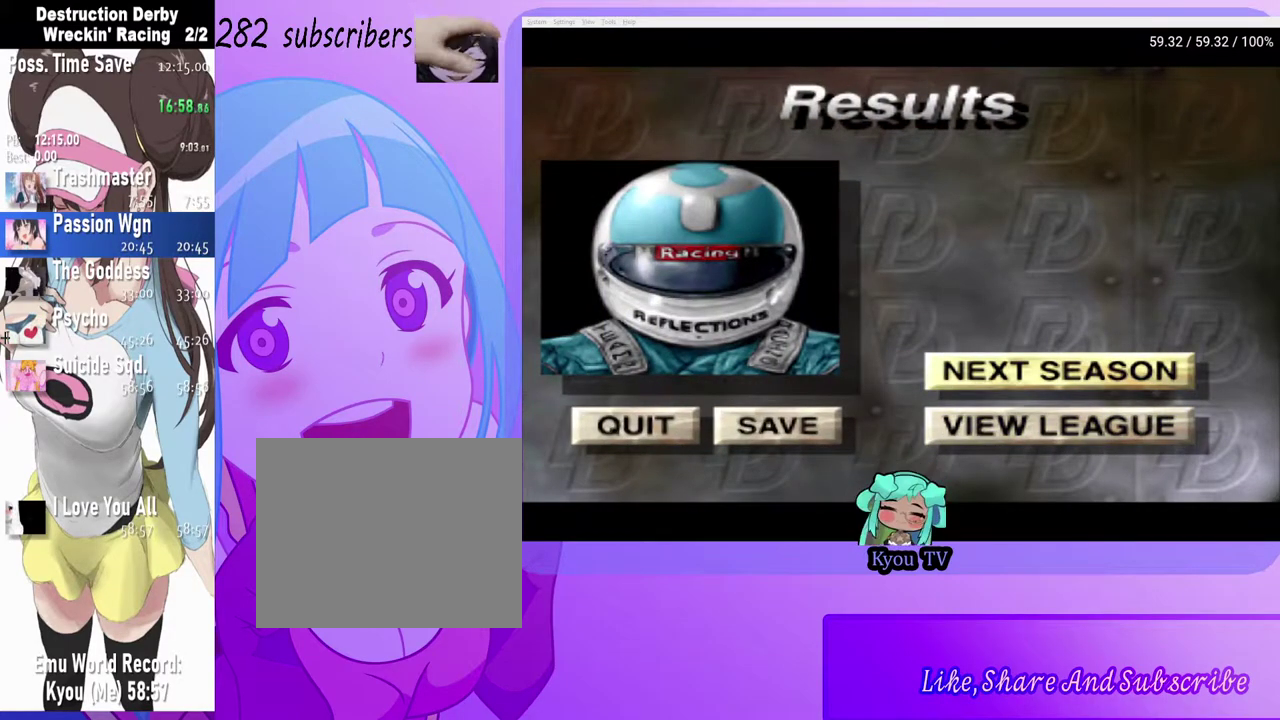
{"buttons": [], "left_stick": "center", "right_stick": "center", "events": [[33, "CROSS", "down"], [133, "CROSS", "up"], [367, "CROSS", "down"], [500, "CROSS", "up"]]}
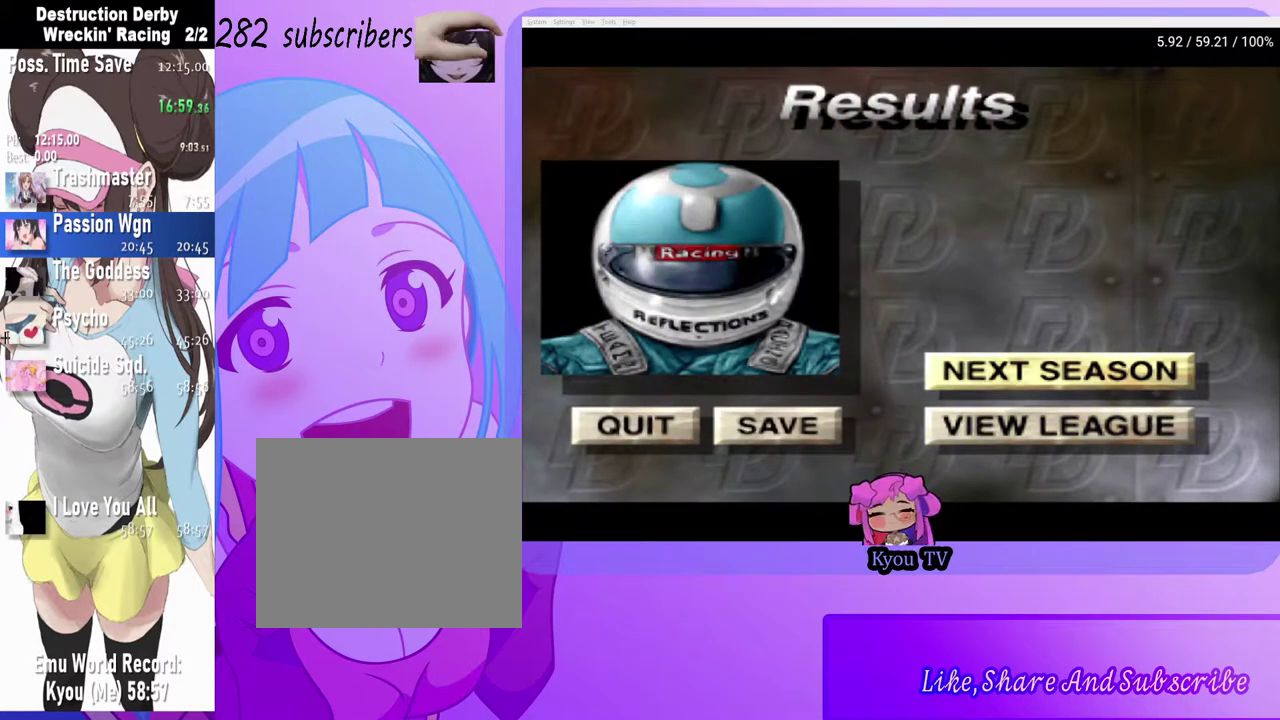
{"buttons": ["CROSS"], "left_stick": "center", "right_stick": "center", "events": [[483, "CROSS", "down"]]}
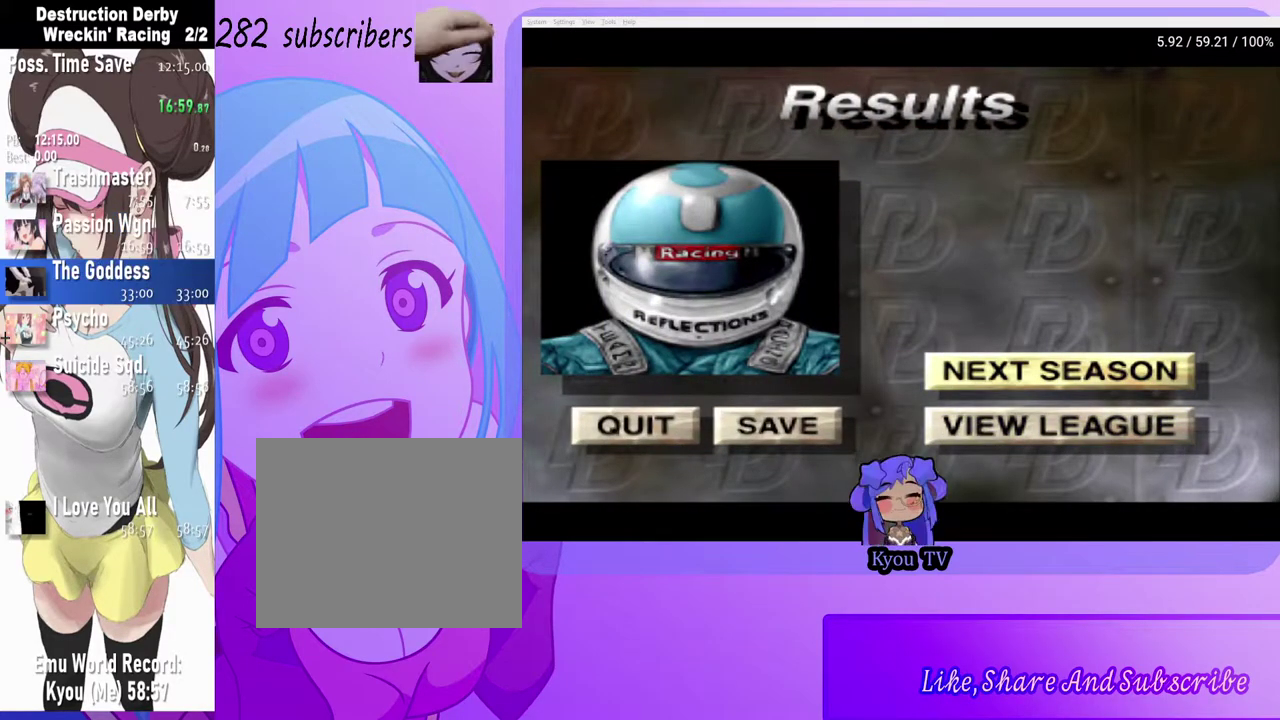
{"buttons": [], "left_stick": "center", "right_stick": "center", "events": [[117, "CROSS", "up"], [250, "CROSS", "down"], [350, "CROSS", "up"]]}